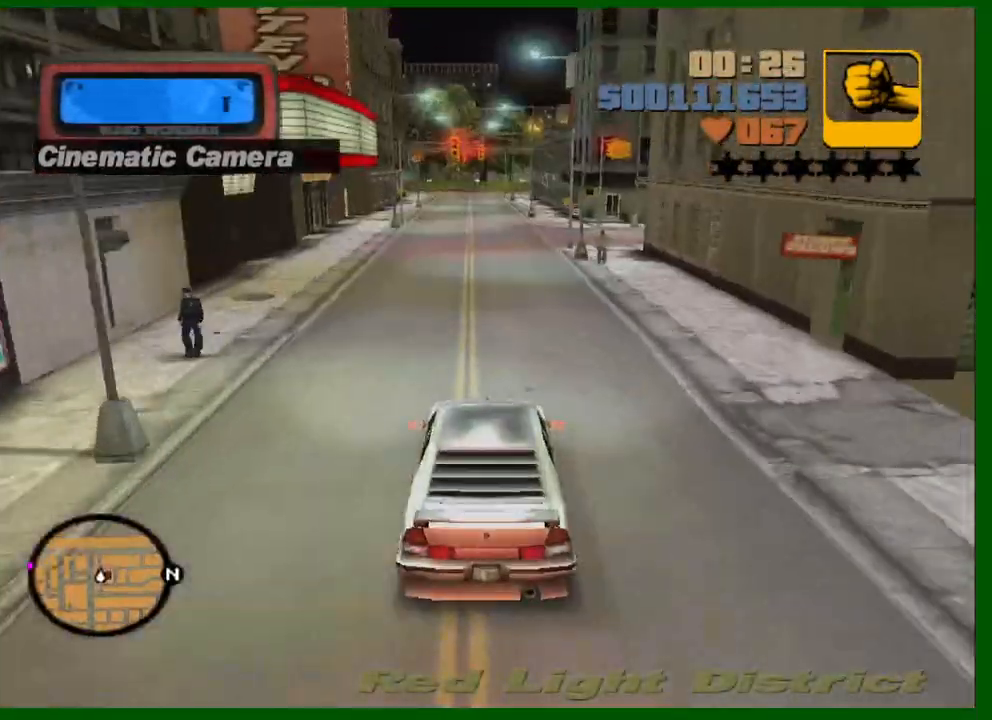
Gameplay with keyboard and mouse; each line is a JSON object with the keys and mouse buttons held at the frame after it. "events" lists presses ("down") and releases ("up") of "1", "2", "3", "4", "5", "a", "c", "caps_lock", "ctrl", "d", "down", "e", "escape", "f", "f1", "f2", "f3", "g", "h", "left", "q", "right", "s", "shift", "space", "tab", "up", "v", "w", "x", "y", "z", "mouse_left", "mouse_middle", "mouse_right", "mouse_wheel_up" and "mouse_wheel_down" between this image and that frame as [ms after this image, input, new state], when the widget could be followed in between. "mouse_left", "mouse_middle", "mouse_right", "mouse_wheel_up", "mouse_wheel_down" = the "left", "middle", "right", "wheel_up", "wheel_down" buttons of the "mouse" list. No other keys are recorded. "mouse_move" is the direction in which the mouse moves at that frame (one of eight, or "still"), when it could be read.
{"keys": ["w"], "mouse": [], "mouse_move": "still", "events": [[217, "mouse_wheel_up", "down"], [267, "mouse_wheel_up", "up"], [317, "mouse_wheel_up", "down"], [400, "mouse_wheel_up", "up"], [450, "mouse_wheel_up", "down"], [500, "mouse_wheel_up", "up"]]}
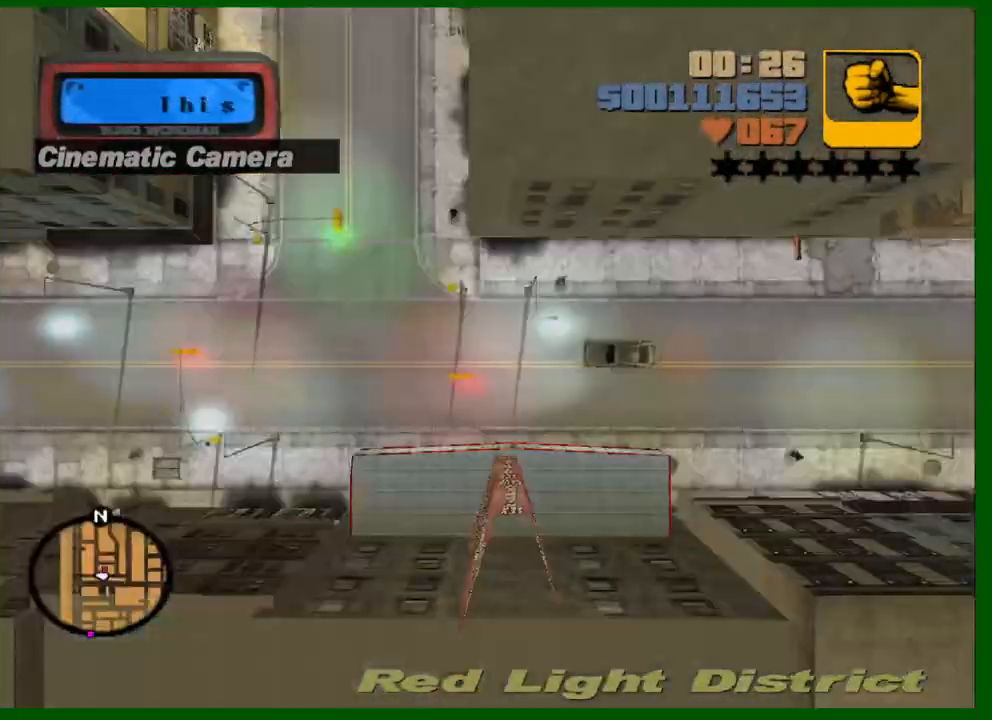
{"keys": ["w"], "mouse": [], "mouse_move": "still", "events": [[50, "mouse_wheel_up", "down"], [100, "mouse_wheel_up", "up"], [133, "mouse_wheel_up", "down"], [183, "mouse_wheel_up", "up"], [367, "mouse_wheel_up", "down"], [467, "mouse_wheel_up", "up"]]}
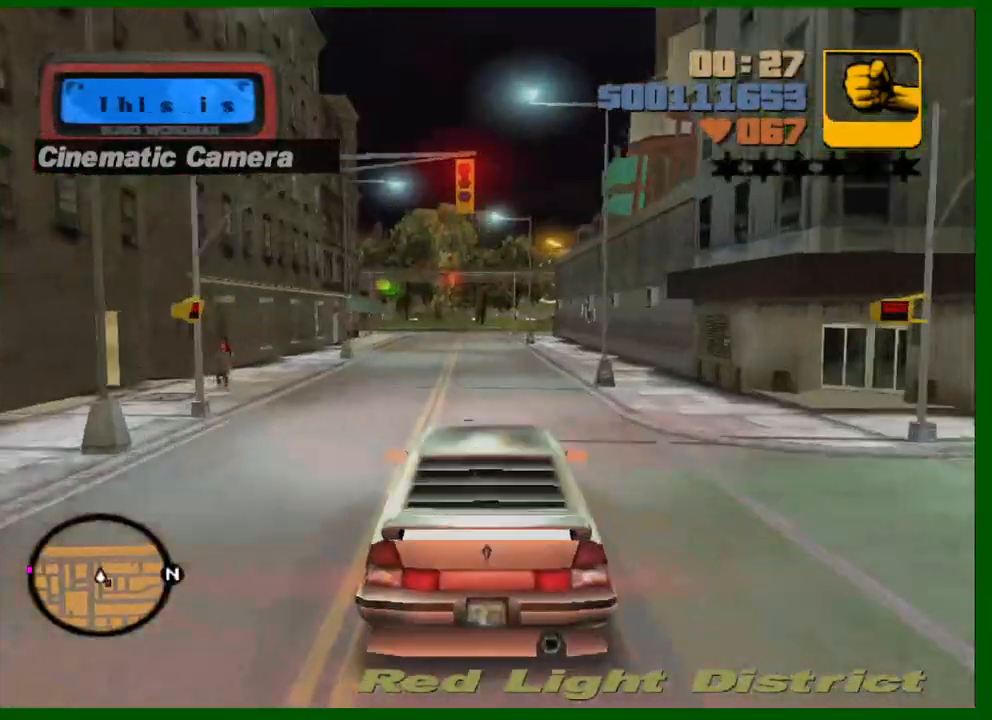
{"keys": ["w"], "mouse": ["wheel_up"], "mouse_move": "still", "events": [[17, "mouse_wheel_up", "down"], [67, "mouse_wheel_up", "up"], [100, "mouse_wheel_up", "down"], [250, "mouse_wheel_up", "up"], [383, "mouse_wheel_up", "down"], [433, "mouse_wheel_up", "up"], [483, "mouse_wheel_up", "down"]]}
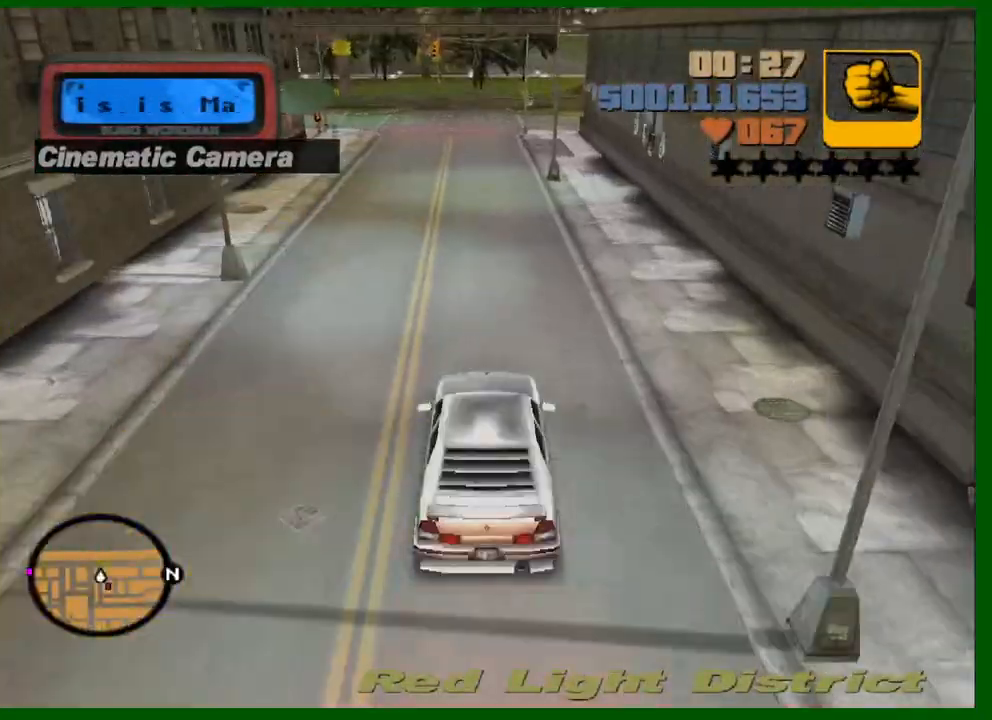
{"keys": ["w"], "mouse": [], "mouse_move": "still", "events": [[33, "mouse_wheel_up", "up"]]}
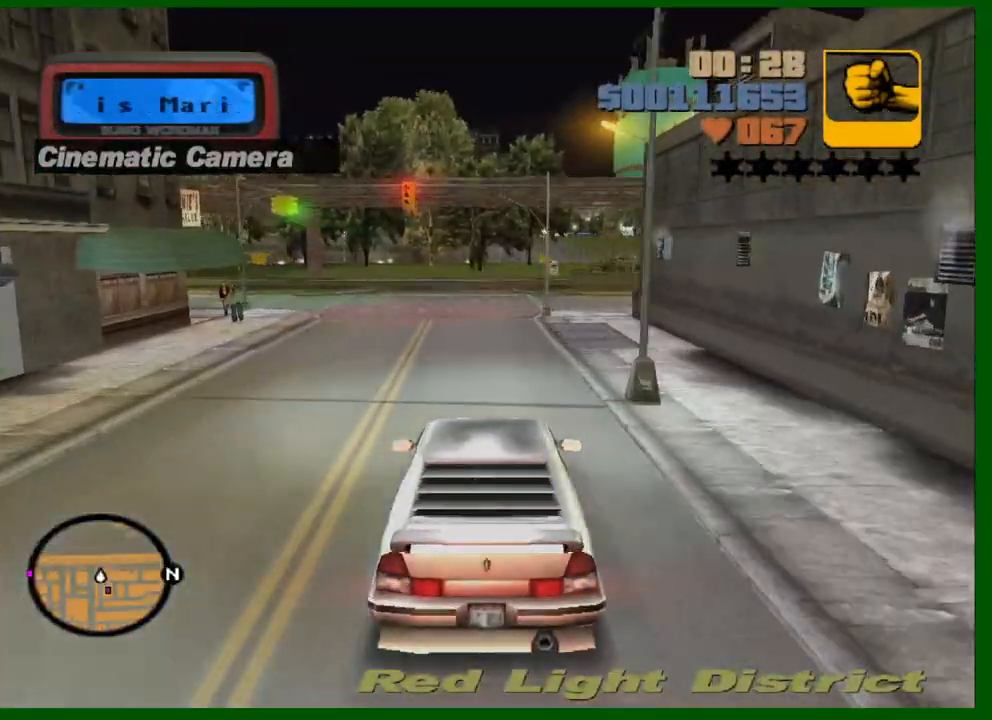
{"keys": ["a", "space"], "mouse": [], "mouse_move": "still", "events": [[100, "a", "down"], [233, "w", "up"], [467, "space", "down"]]}
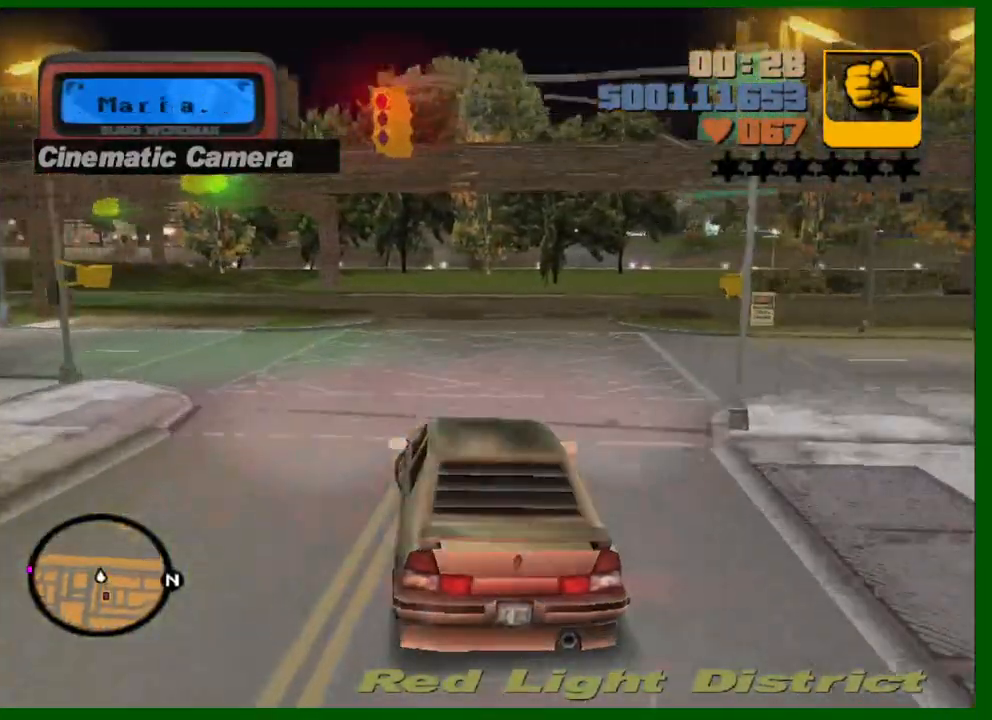
{"keys": ["a", "w"], "mouse": [], "mouse_move": "still", "events": [[67, "space", "up"], [433, "w", "down"]]}
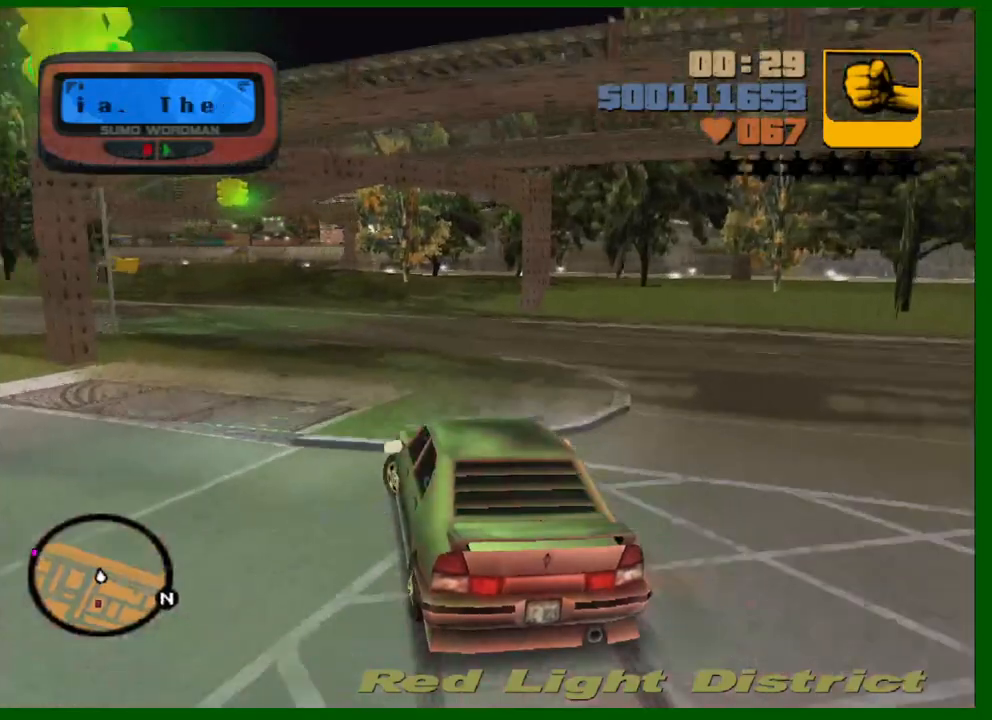
{"keys": ["a", "w"], "mouse": [], "mouse_move": "still", "events": []}
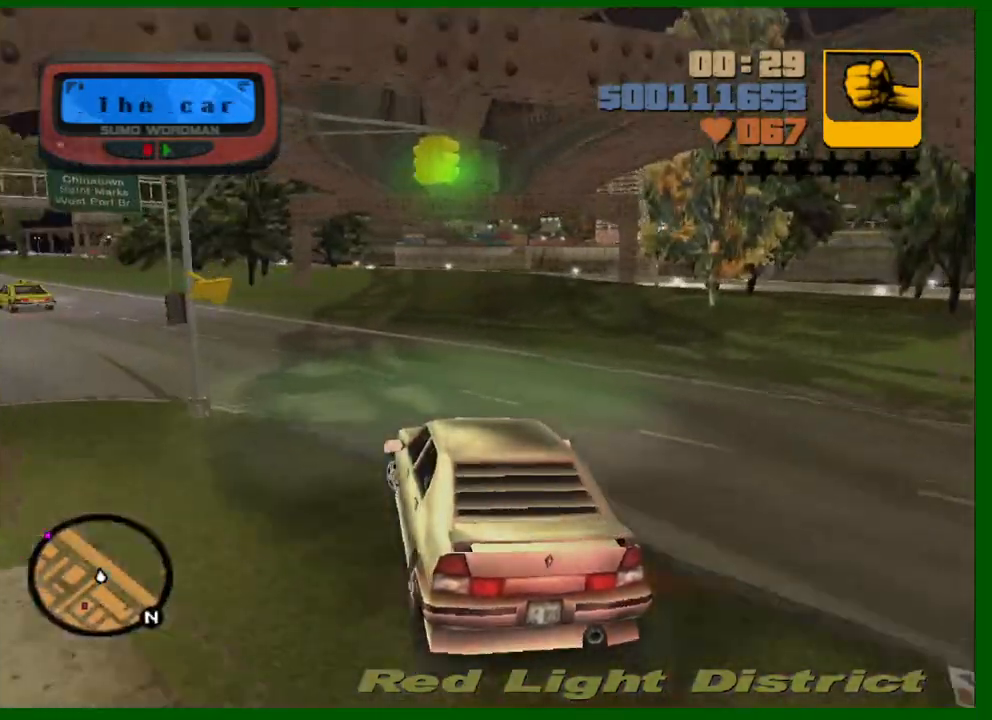
{"keys": ["a", "w"], "mouse": [], "mouse_move": "still", "events": []}
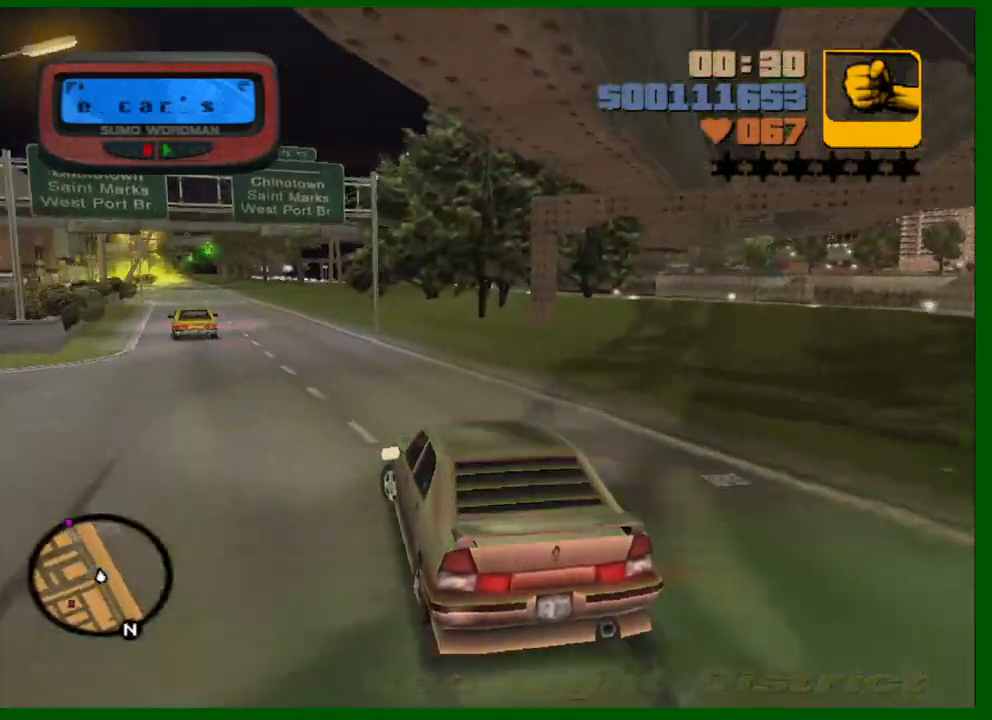
{"keys": ["w"], "mouse": [], "mouse_move": "still", "events": [[67, "a", "up"], [200, "d", "down"], [250, "d", "up"], [333, "a", "down"], [433, "a", "up"]]}
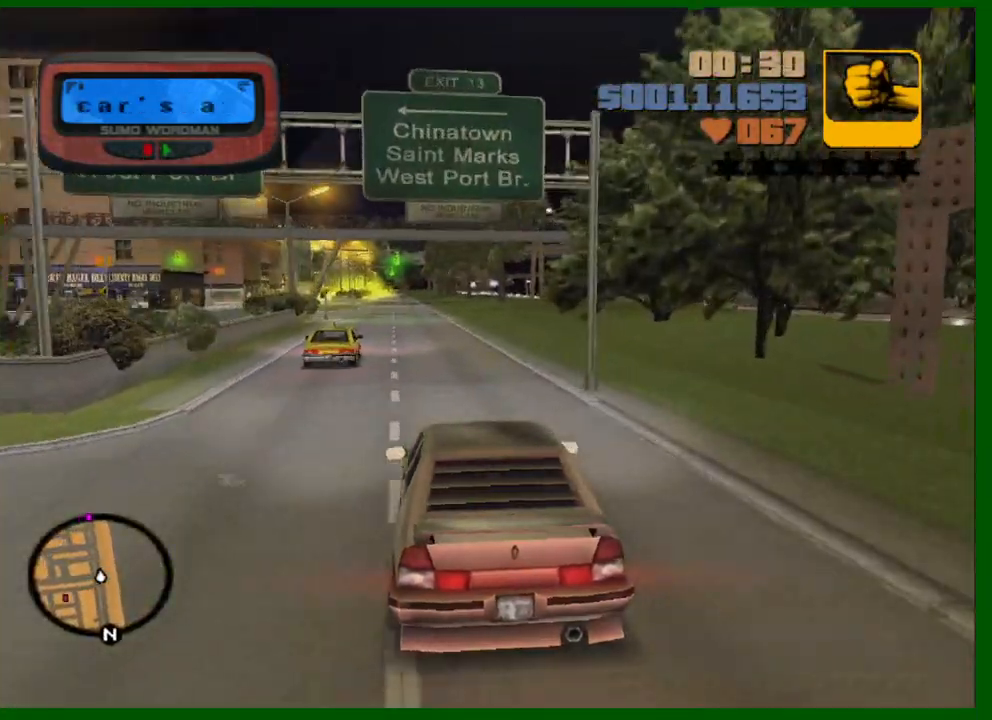
{"keys": ["w"], "mouse": [], "mouse_move": "still", "events": [[400, "mouse_wheel_up", "down"], [500, "mouse_wheel_up", "up"]]}
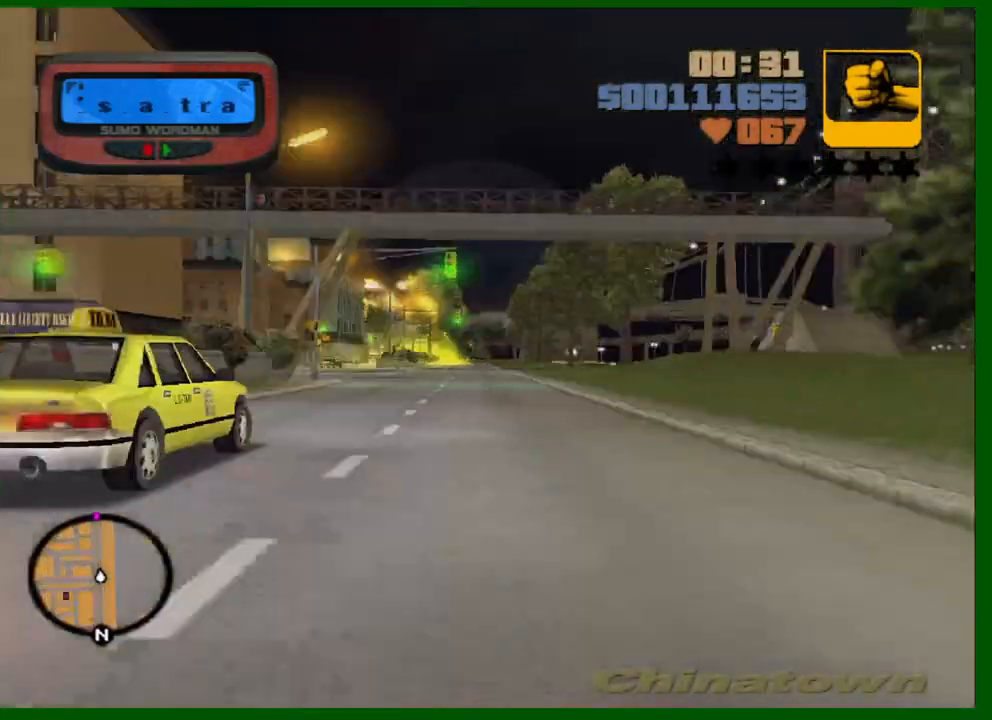
{"keys": ["w"], "mouse": [], "mouse_move": "still", "events": [[50, "mouse_wheel_up", "down"], [133, "mouse_wheel_up", "up"], [183, "mouse_wheel_up", "down"], [233, "mouse_wheel_up", "up"], [283, "mouse_wheel_up", "down"], [317, "mouse_wheel_up", "up"]]}
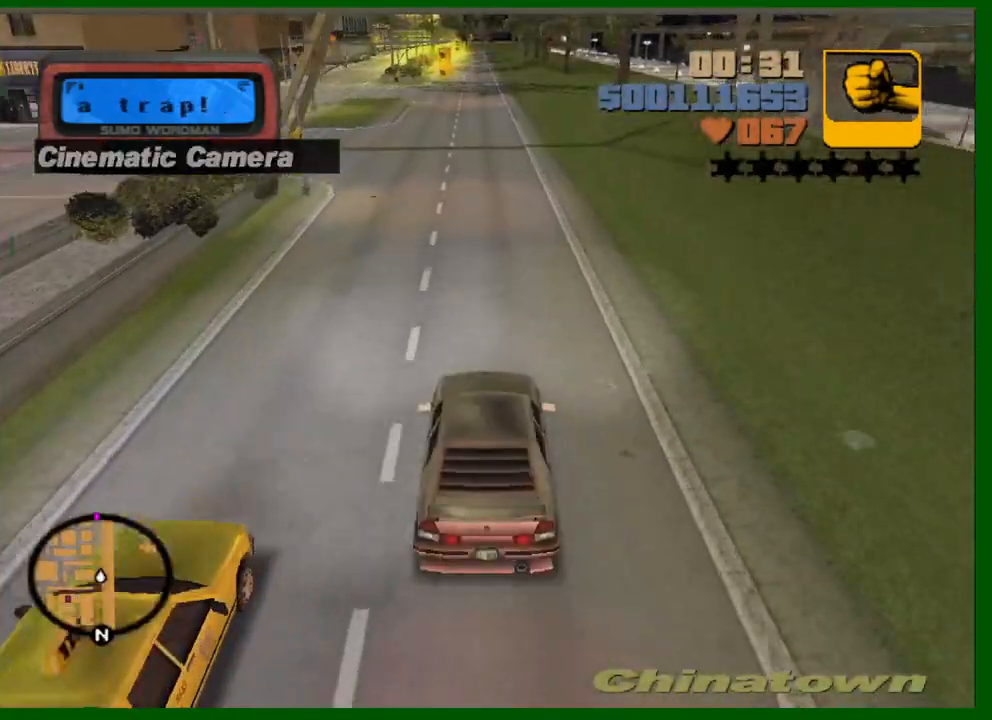
{"keys": ["w"], "mouse": ["wheel_up"], "mouse_move": "still", "events": [[100, "mouse_wheel_up", "down"], [200, "mouse_wheel_up", "up"], [250, "mouse_wheel_up", "down"], [300, "mouse_wheel_up", "up"], [333, "mouse_wheel_up", "down"], [383, "mouse_wheel_up", "up"], [433, "mouse_wheel_up", "down"]]}
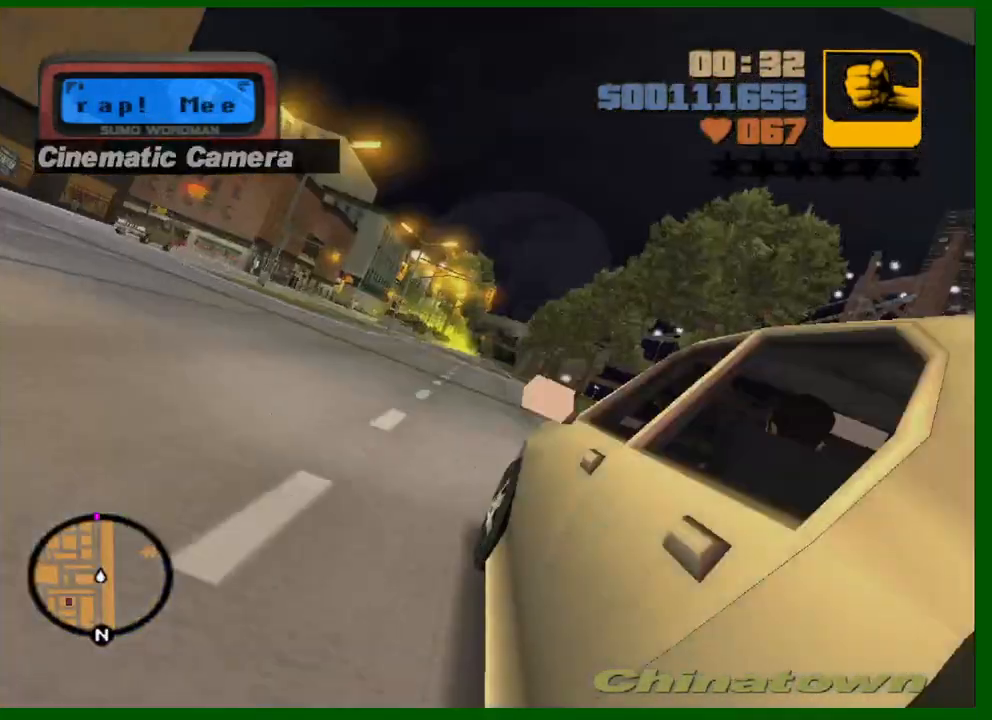
{"keys": ["w"], "mouse": ["wheel_up"], "mouse_move": "still", "events": [[33, "mouse_wheel_up", "up"], [83, "mouse_wheel_up", "down"], [117, "mouse_wheel_up", "up"], [167, "mouse_wheel_up", "down"], [217, "mouse_wheel_up", "up"], [350, "a", "down"], [450, "a", "up"], [500, "mouse_wheel_up", "down"]]}
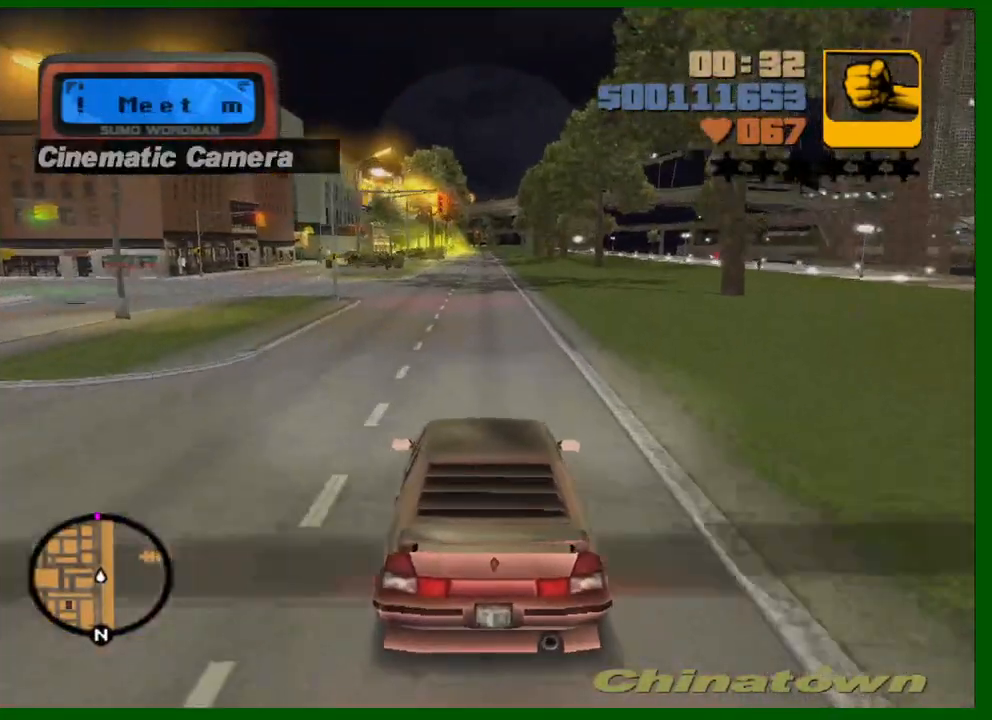
{"keys": ["w"], "mouse": [], "mouse_move": "still", "events": [[50, "mouse_wheel_up", "up"], [100, "mouse_wheel_up", "down"], [133, "mouse_wheel_up", "up"], [183, "mouse_wheel_up", "down"], [233, "mouse_wheel_up", "up"], [283, "d", "down"], [283, "mouse_wheel_up", "down"], [317, "mouse_wheel_up", "up"], [367, "d", "up"], [367, "mouse_wheel_up", "down"], [417, "mouse_wheel_up", "up"]]}
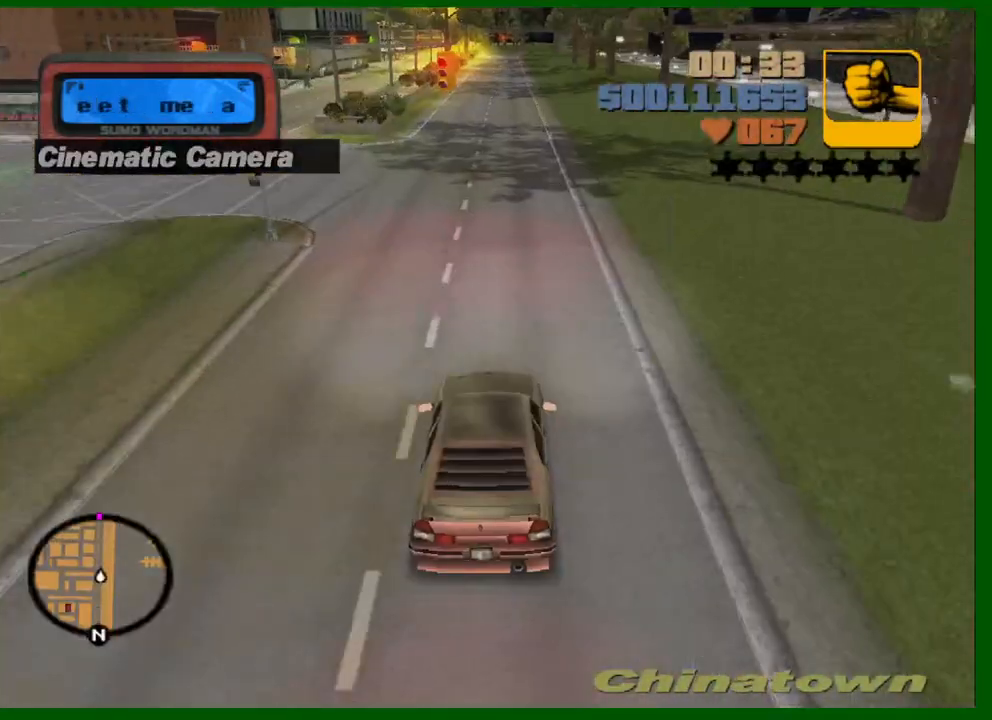
{"keys": ["w"], "mouse": ["wheel_up"], "events": [[300, "mouse_wheel_up", "down"], [433, "mouse_wheel_up", "up"], [483, "mouse_wheel_up", "down"]]}
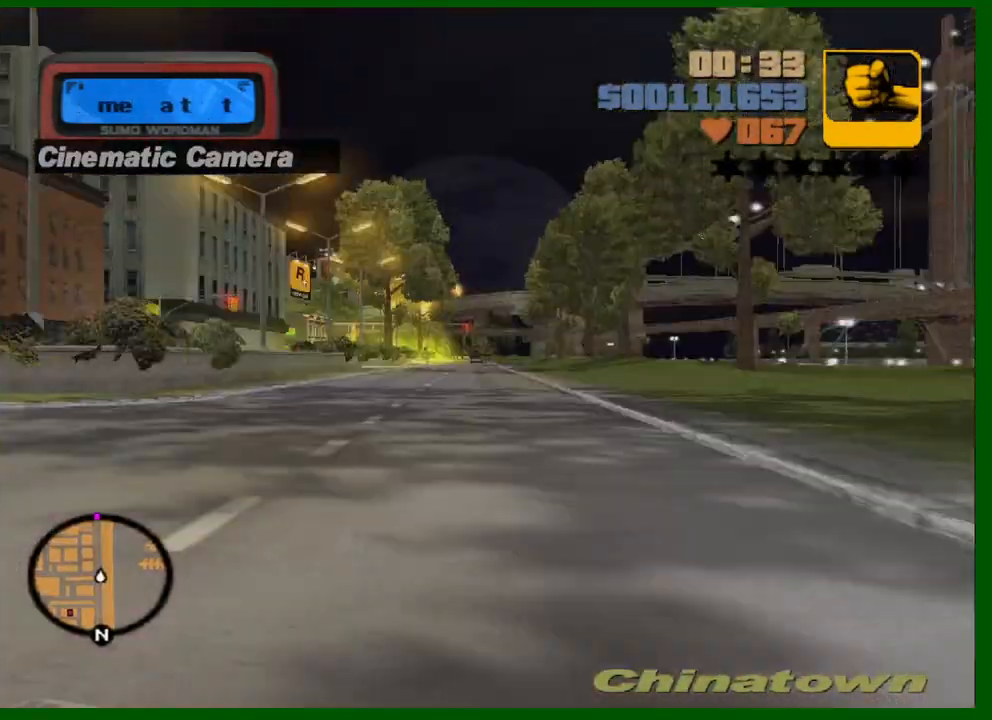
{"keys": ["w"], "mouse": [], "mouse_move": "still", "events": [[33, "mouse_wheel_up", "up"], [83, "mouse_wheel_up", "down"], [117, "mouse_wheel_up", "up"], [167, "mouse_wheel_up", "down"], [217, "mouse_wheel_up", "up"], [267, "mouse_wheel_up", "down"], [317, "mouse_wheel_up", "up"]]}
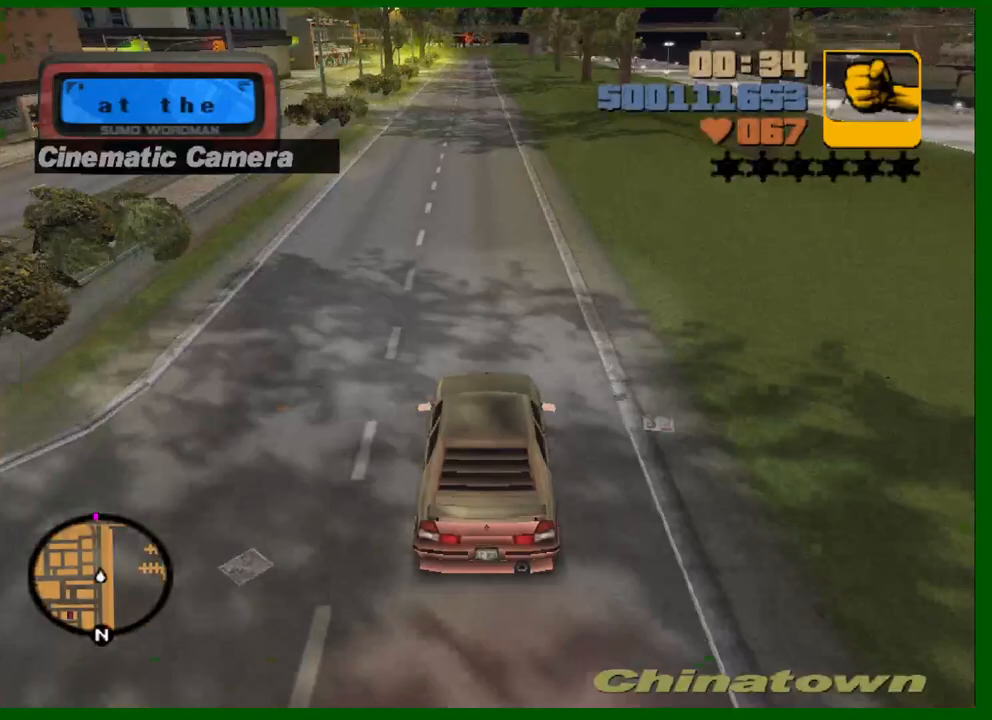
{"keys": ["w"], "mouse": ["wheel_up"], "mouse_move": "still", "events": [[133, "mouse_wheel_up", "down"], [233, "mouse_wheel_up", "up"], [283, "mouse_wheel_up", "down"], [367, "mouse_wheel_up", "up"], [467, "mouse_wheel_up", "down"]]}
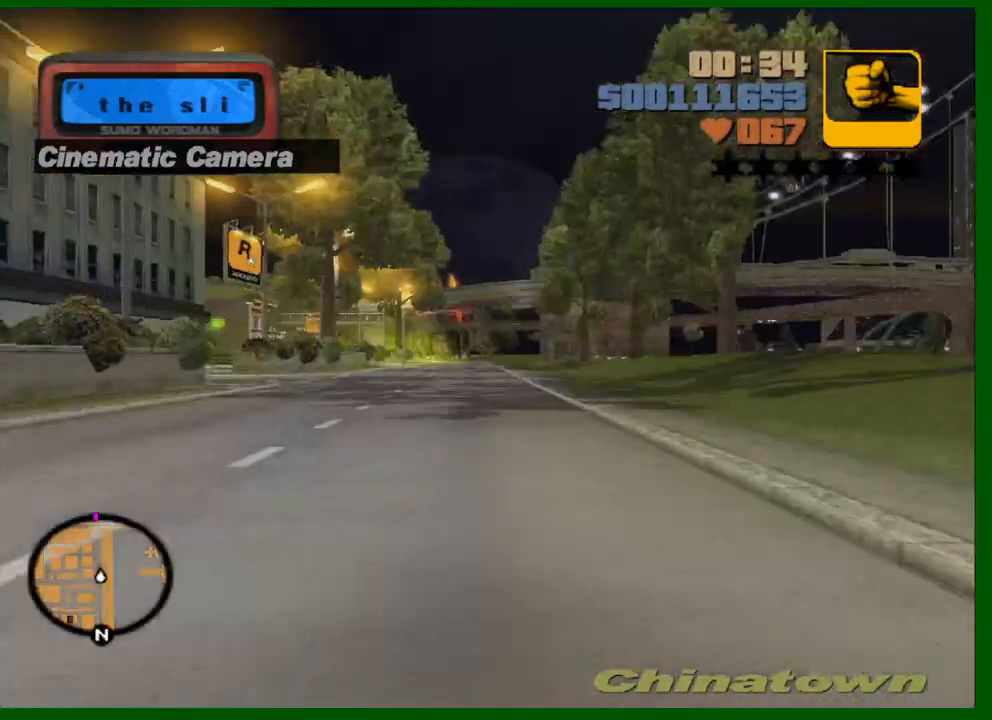
{"keys": ["w"], "mouse": [], "mouse_move": "still", "events": [[67, "mouse_wheel_up", "up"], [100, "mouse_wheel_up", "down"], [150, "mouse_wheel_up", "up"], [200, "mouse_wheel_up", "down"], [250, "mouse_wheel_up", "up"]]}
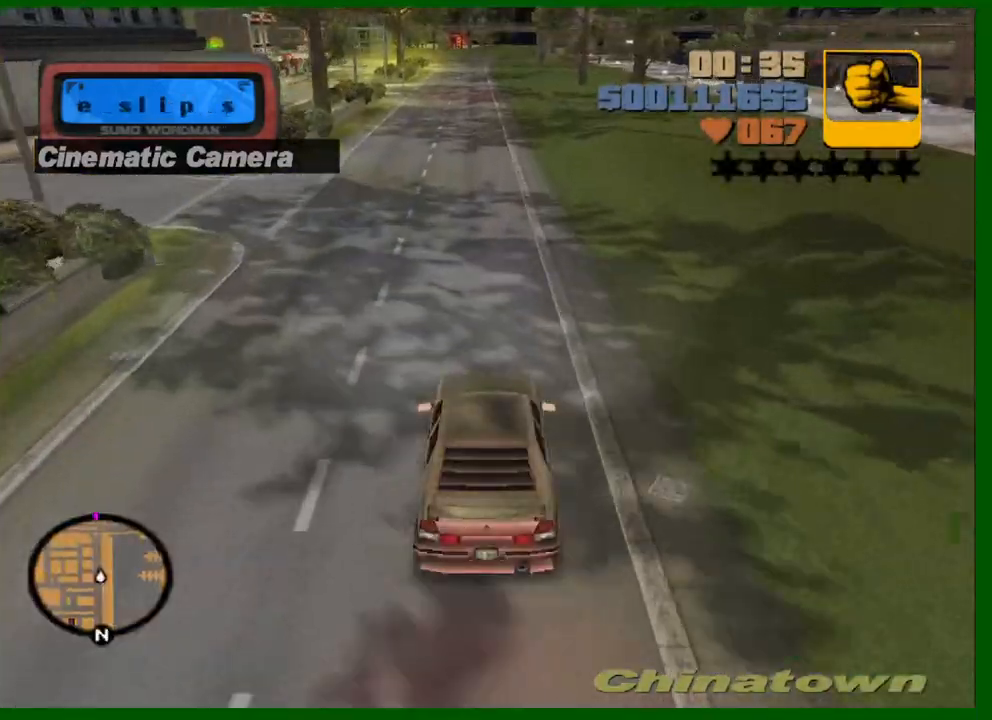
{"keys": ["w"], "mouse": ["wheel_up"], "mouse_move": "still", "events": [[167, "mouse_wheel_up", "down"], [267, "mouse_wheel_up", "up"], [317, "mouse_wheel_up", "down"], [400, "mouse_wheel_up", "up"], [450, "mouse_wheel_up", "down"]]}
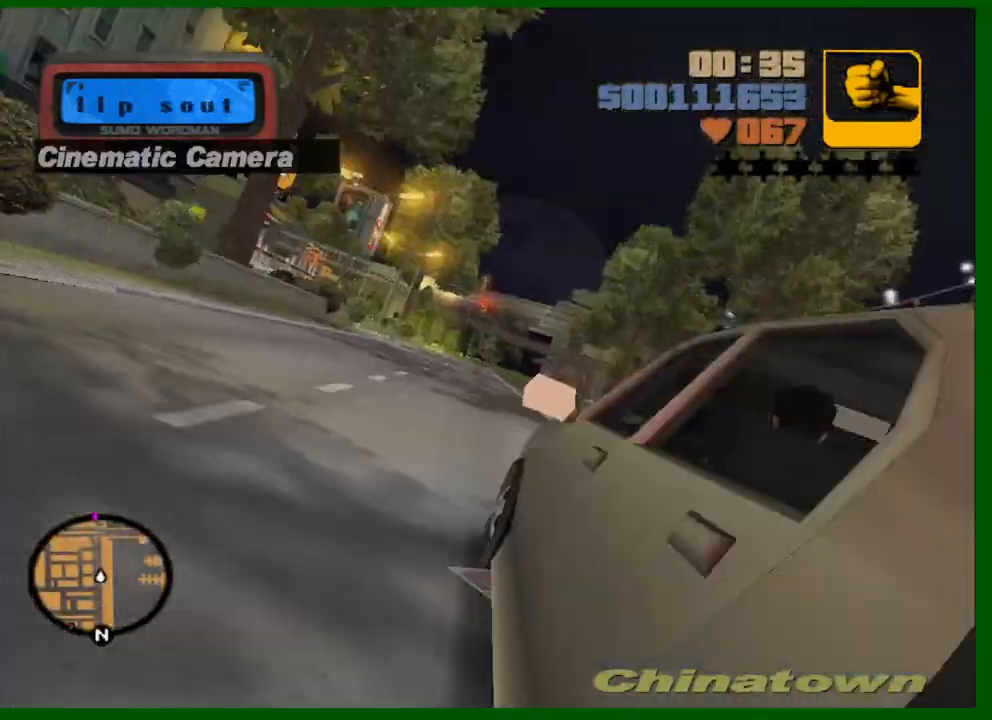
{"keys": ["w"], "mouse": ["wheel_up"], "mouse_move": "still", "events": [[50, "mouse_wheel_up", "up"], [83, "mouse_wheel_up", "down"], [133, "mouse_wheel_up", "up"], [467, "mouse_wheel_up", "down"]]}
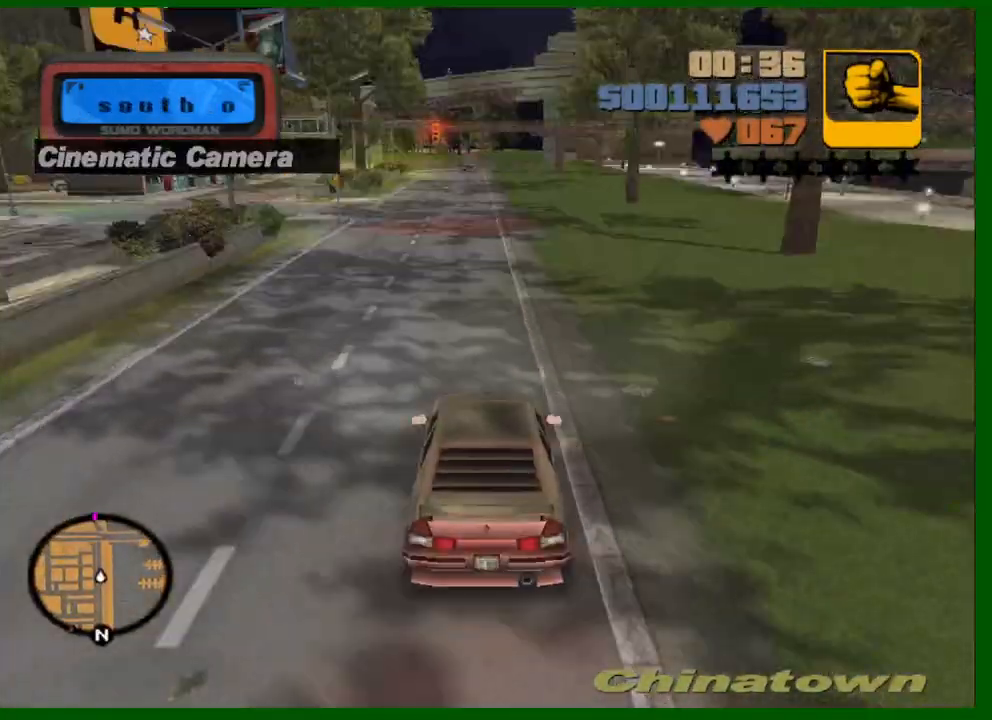
{"keys": ["w"], "mouse": ["wheel_up"], "mouse_move": "still", "events": [[67, "mouse_wheel_up", "up"], [117, "a", "down"], [117, "mouse_wheel_up", "down"], [150, "a", "up"], [150, "mouse_wheel_up", "up"], [200, "mouse_wheel_up", "down"], [250, "mouse_wheel_up", "up"], [300, "mouse_wheel_up", "down"], [350, "mouse_wheel_up", "up"], [383, "mouse_wheel_up", "down"]]}
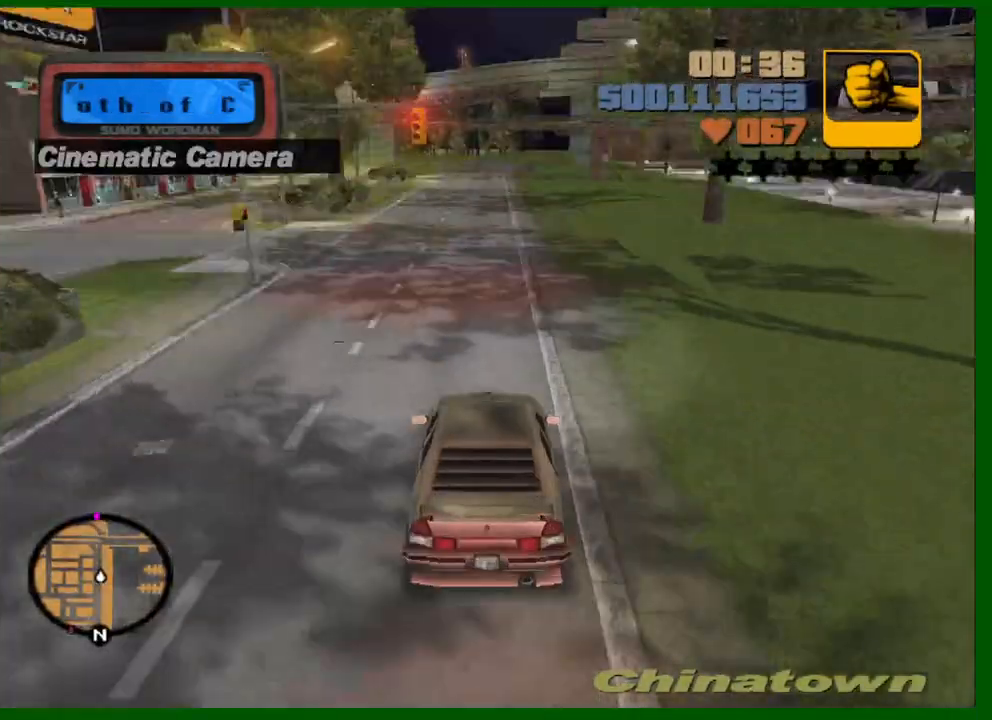
{"keys": ["w"], "mouse": ["wheel_up"], "mouse_move": "still", "events": [[33, "mouse_wheel_up", "up"], [350, "mouse_wheel_up", "down"], [450, "mouse_wheel_up", "up"], [500, "mouse_wheel_up", "down"]]}
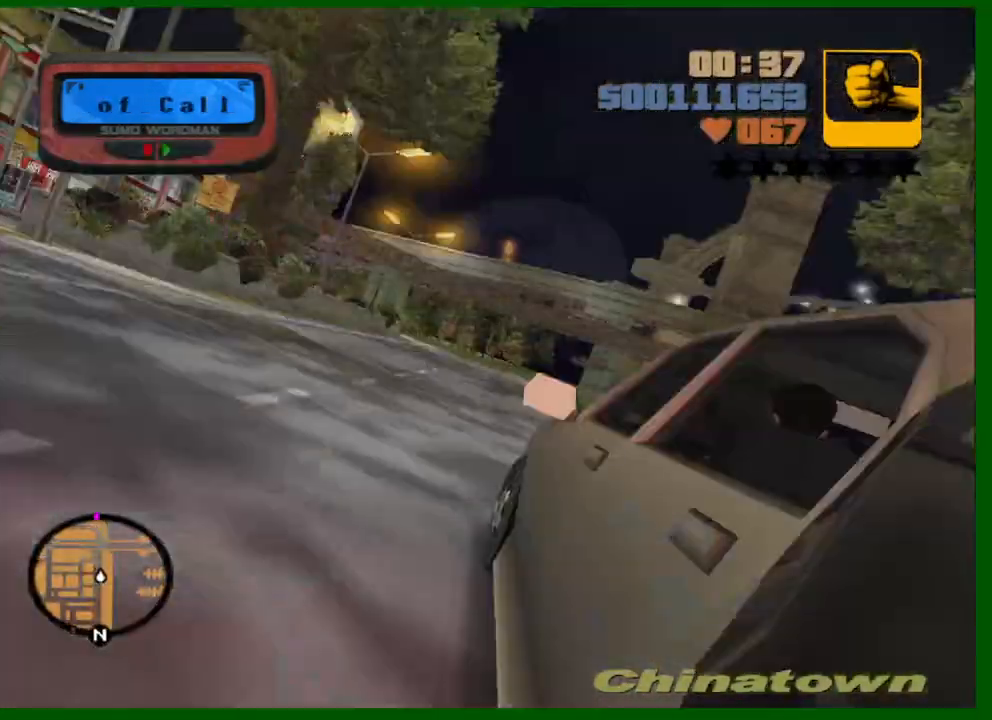
{"keys": ["w"], "mouse": [], "mouse_move": "still", "events": [[100, "mouse_wheel_up", "up"], [133, "mouse_wheel_up", "down"], [183, "mouse_wheel_up", "up"], [233, "mouse_wheel_up", "down"], [283, "mouse_wheel_up", "up"]]}
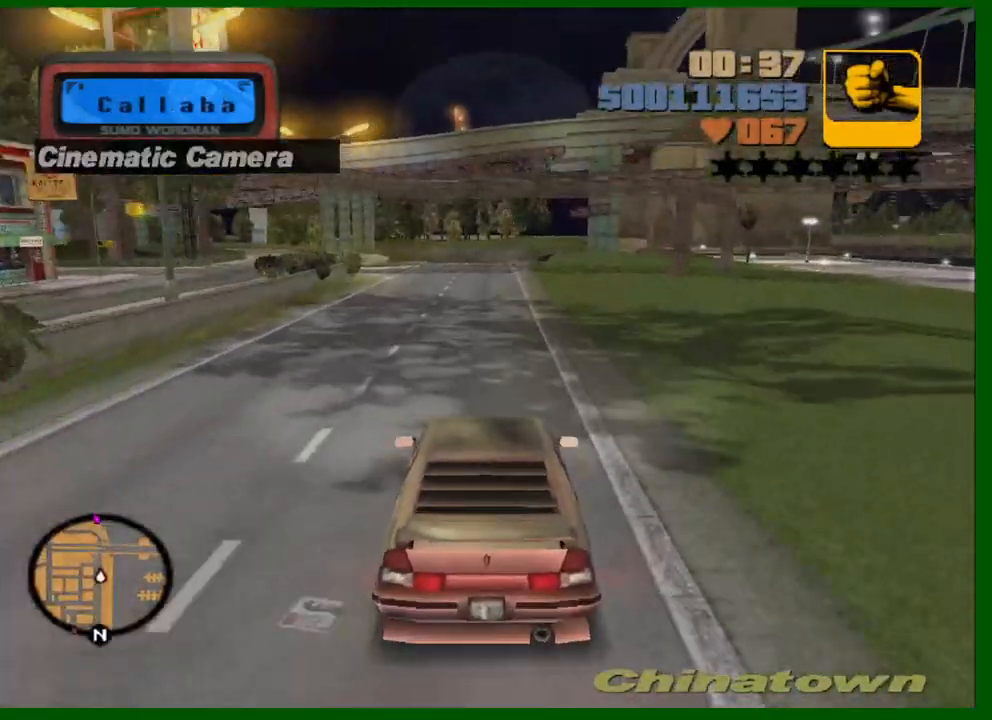
{"keys": ["w"], "mouse": [], "mouse_move": "still", "events": [[67, "mouse_wheel_up", "down"], [150, "mouse_wheel_up", "up"], [200, "mouse_wheel_up", "down"], [250, "mouse_wheel_up", "up"], [300, "mouse_wheel_up", "down"], [333, "mouse_wheel_up", "up"], [383, "mouse_wheel_up", "down"], [483, "mouse_wheel_up", "up"]]}
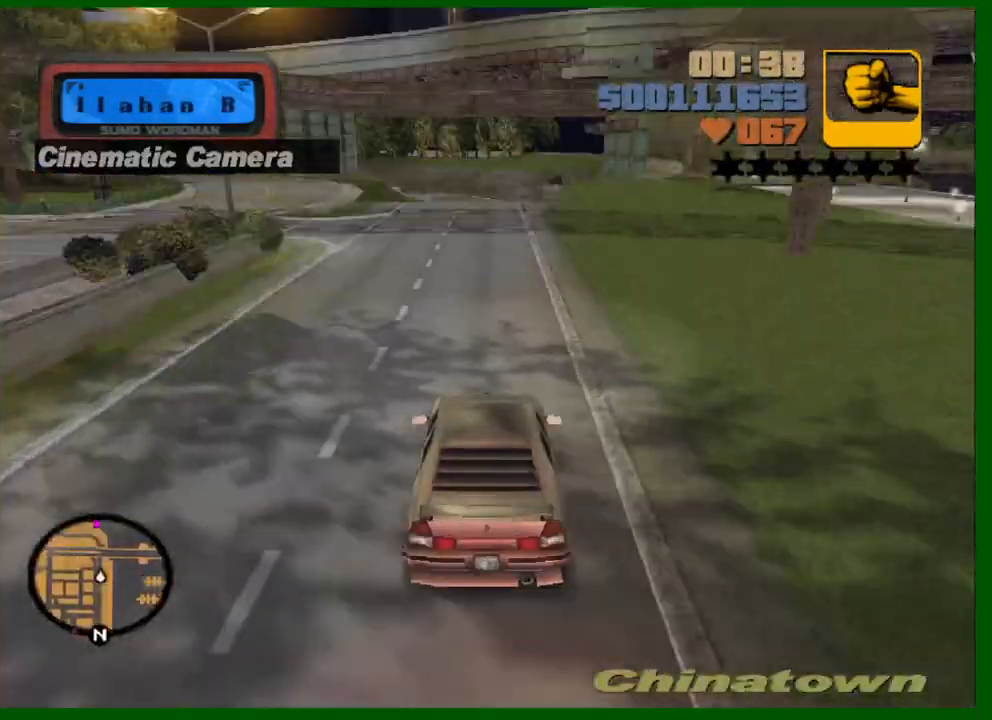
{"keys": ["w"], "mouse": [], "mouse_move": "still", "events": [[350, "mouse_wheel_up", "down"], [400, "mouse_wheel_up", "up"], [450, "mouse_wheel_up", "down"], [500, "mouse_wheel_up", "up"]]}
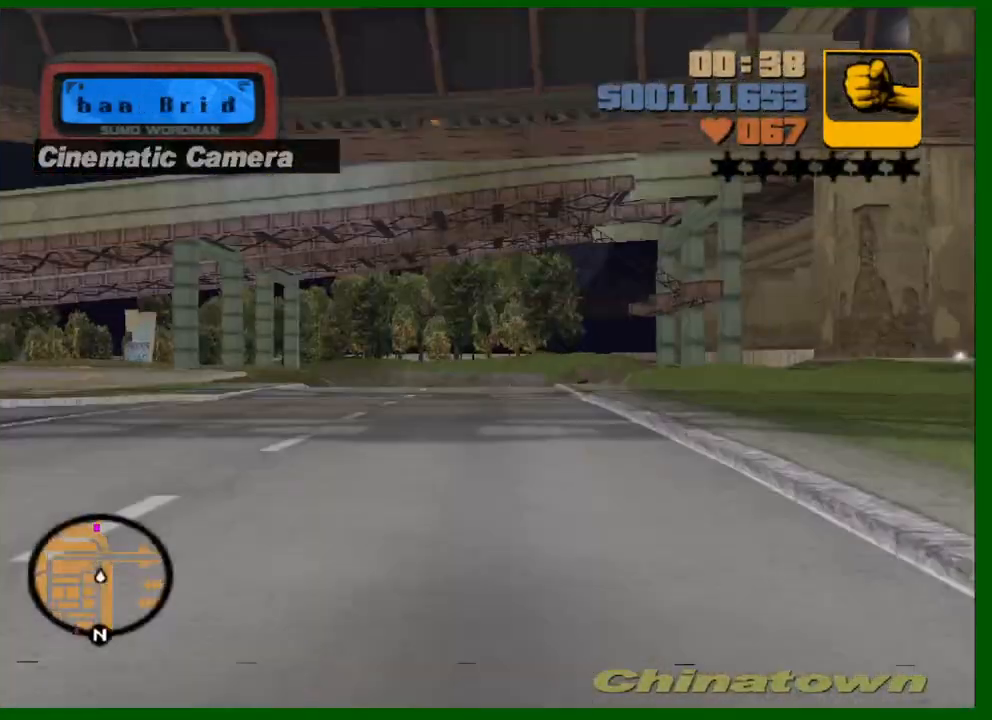
{"keys": ["w"], "mouse": [], "mouse_move": "still", "events": [[50, "mouse_wheel_up", "down"], [133, "mouse_wheel_up", "up"], [233, "mouse_wheel_up", "down"], [283, "mouse_wheel_up", "up"], [333, "mouse_wheel_up", "down"], [367, "mouse_wheel_up", "up"]]}
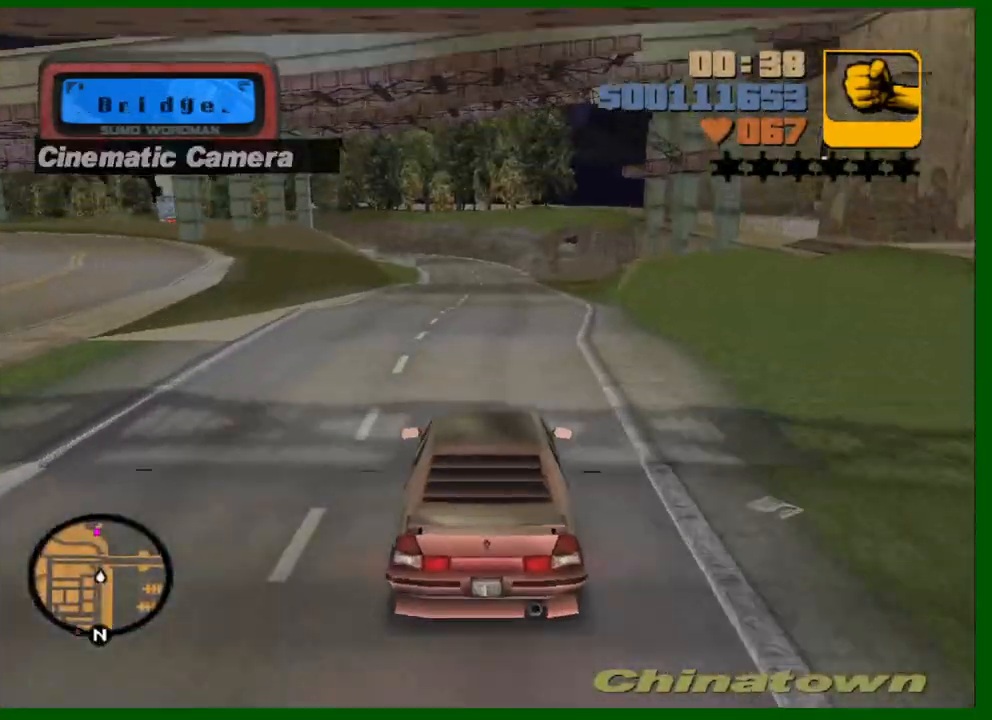
{"keys": ["w"], "mouse": [], "mouse_move": "still", "events": [[200, "mouse_wheel_up", "down"], [300, "mouse_wheel_up", "up"], [383, "mouse_wheel_up", "down"], [433, "mouse_wheel_up", "up"]]}
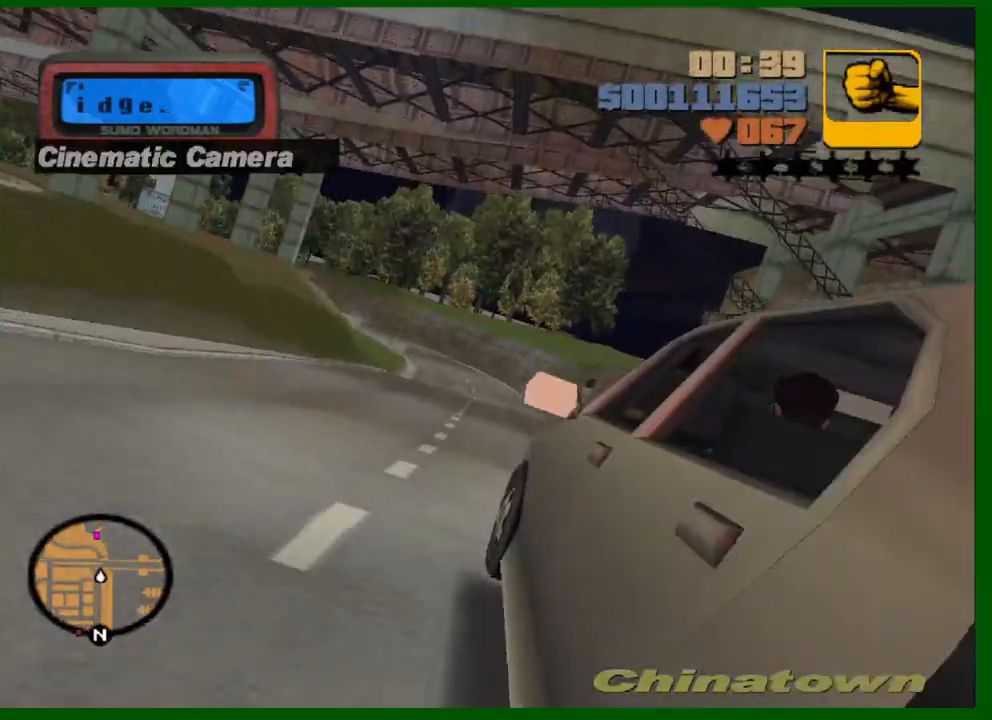
{"keys": ["w"], "mouse": [], "mouse_move": "still", "events": [[33, "mouse_wheel_up", "down"], [83, "mouse_wheel_up", "up"]]}
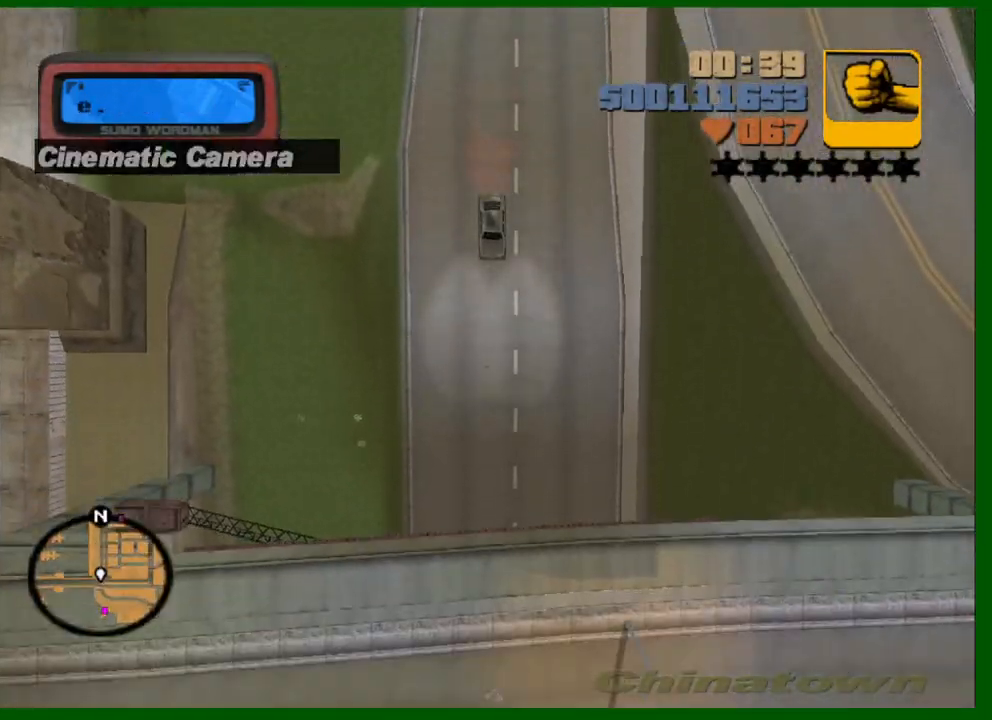
{"keys": ["w"], "mouse": ["wheel_up"], "mouse_move": "still", "events": [[233, "mouse_wheel_up", "down"], [283, "mouse_wheel_up", "up"], [467, "mouse_wheel_up", "down"]]}